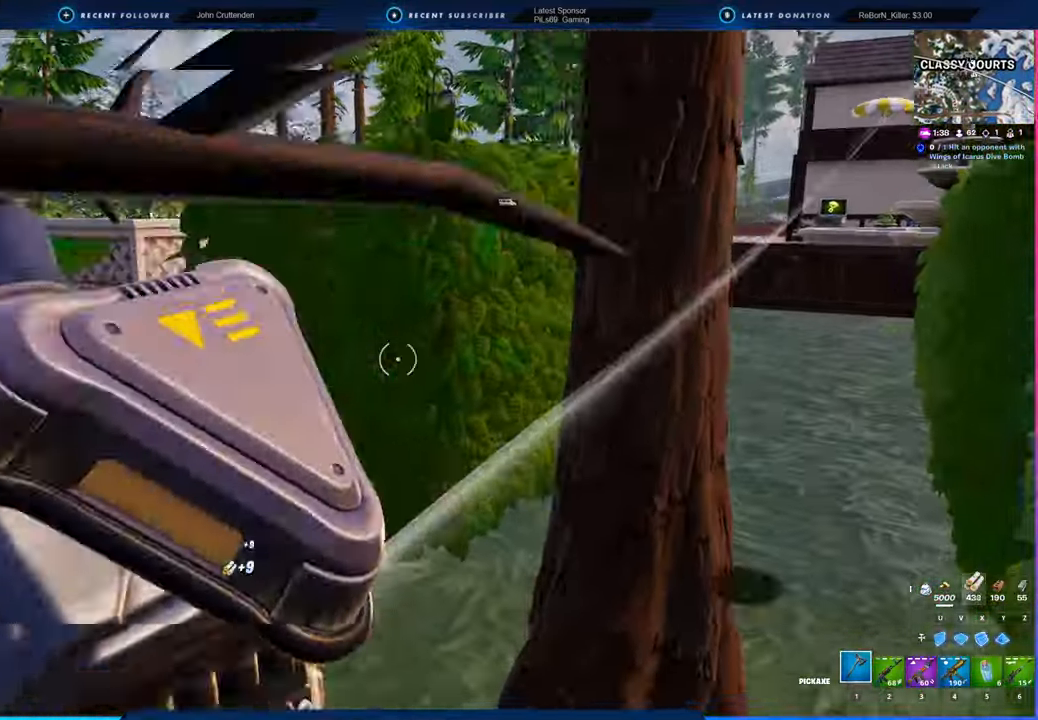
Gameplay with keyboard and mouse; each line is a JSON object with the keys and mouse buttons held at the frame after it. "events" lists presses ("down") and releases ("up") of "1", "2", "3", "4", "5", "6", "a", "alt", "c", "caps_lock", "ctrl", "d", "e", "f", "g", "n", "p", "q", "r", "s", "shift", "space", "t", "tab", "u", "v", "w", "x", "y", "z", "mouse_left", "mouse_wheel" and "mouse_right" between this image and that frame as [ms after this image, input, new state], when the widget could be followed in between. "mouse_left", "mouse_wheel", "mouse_right" = the "left", "wheel", "right" buttons of the "mouse" list. No other keys are recorded. "wheel" means that the mouse wheel is clicked or scrolled. "mouse_move" is the direction in which the mouse moves at that frame (one of eight, or "still"), when it could be read.
{"keys": ["a"], "mouse": ["left"], "mouse_move": "right", "events": [[50, "a", "up"], [50, "d", "down"], [183, "d", "up"], [416, "a", "down"]]}
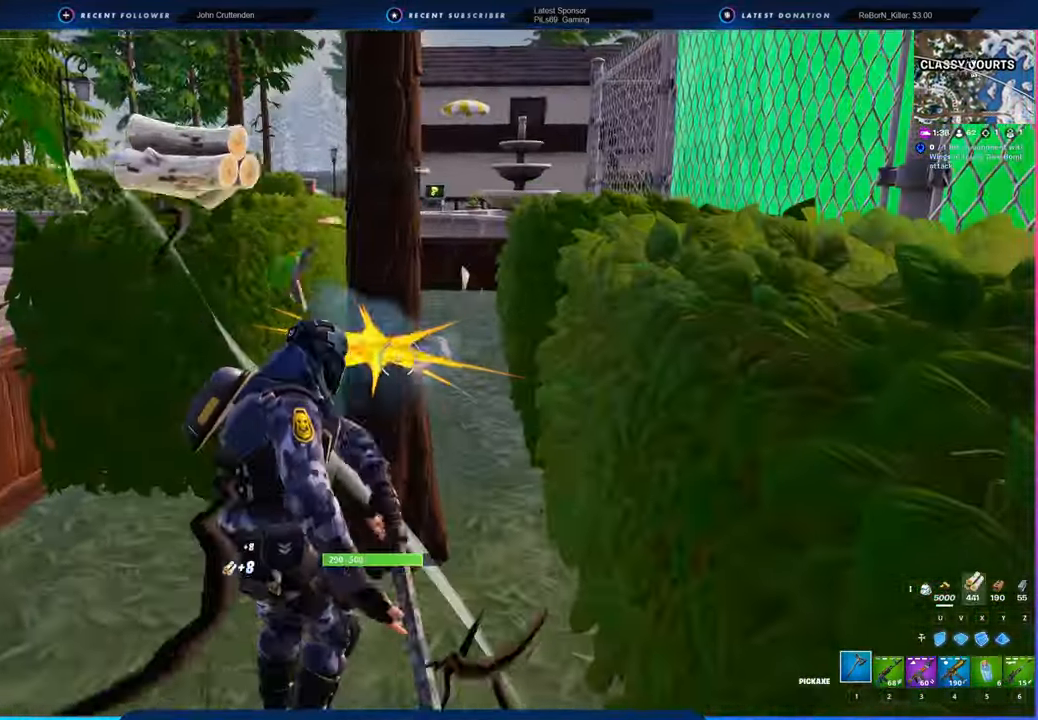
{"keys": ["a", "w"], "mouse": ["left"], "mouse_move": "still", "events": [[83, "a", "up"], [200, "d", "down"], [366, "a", "down"], [416, "d", "up"], [466, "w", "down"]]}
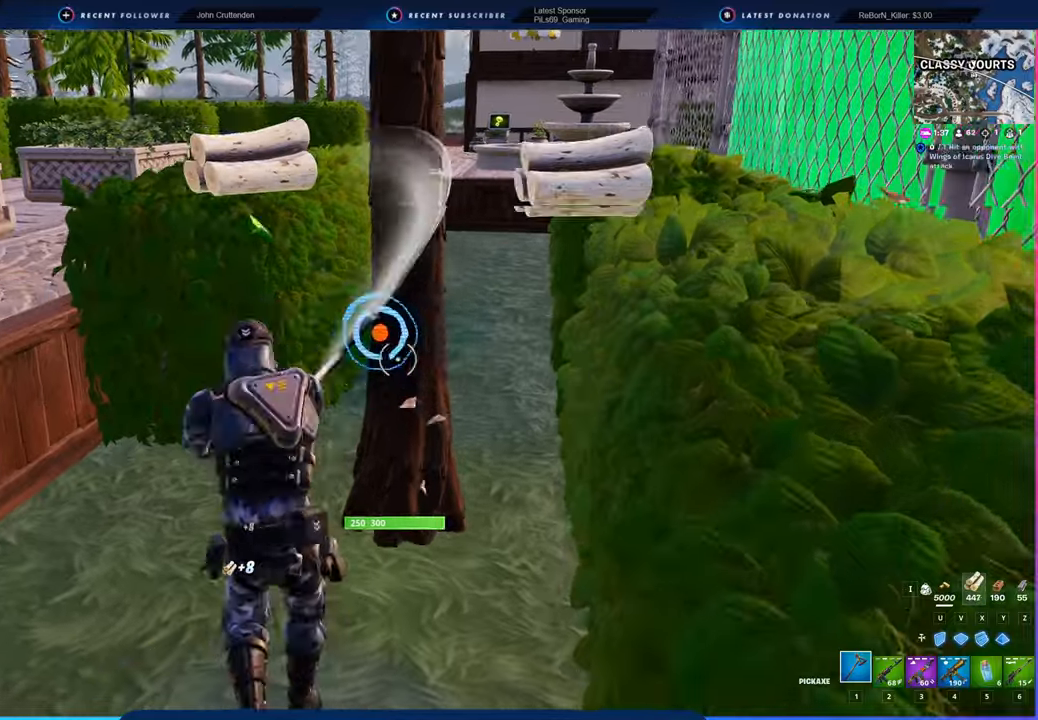
{"keys": ["d", "s"], "mouse": ["left"], "mouse_move": "still", "events": [[200, "a", "up"], [200, "w", "up"], [316, "d", "down"], [433, "s", "down"]]}
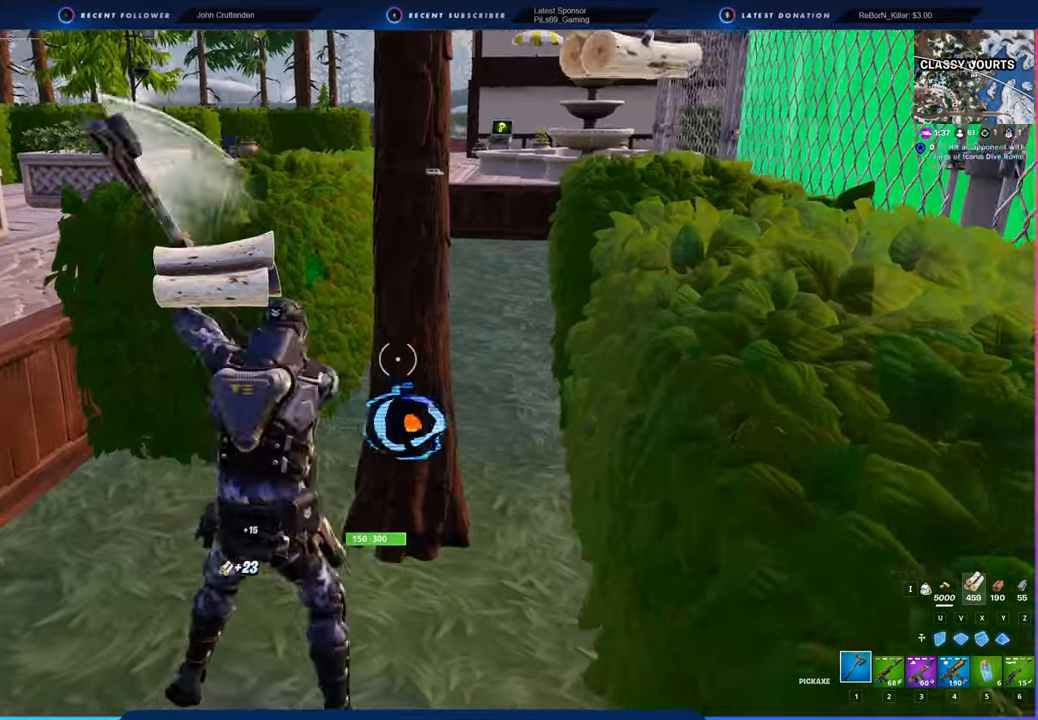
{"keys": ["w"], "mouse": ["left"], "mouse_move": "right", "events": [[66, "a", "down"], [133, "d", "up"], [166, "s", "up"], [400, "w", "down"], [500, "a", "up"]]}
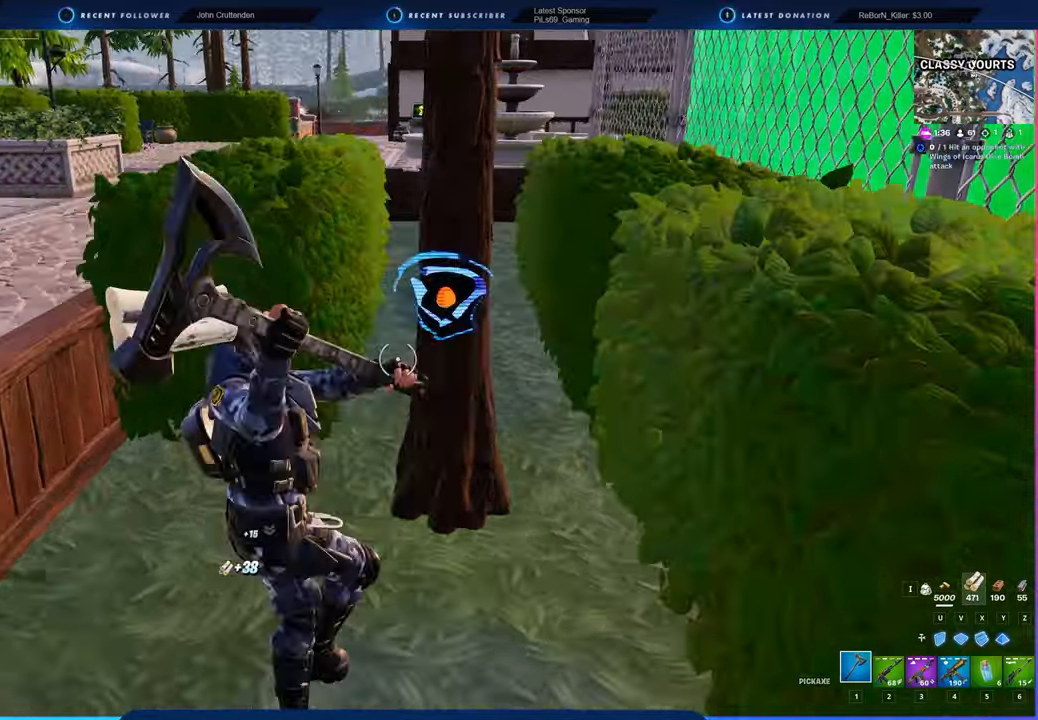
{"keys": ["a"], "mouse": ["left"], "mouse_move": "still", "events": [[66, "d", "down"], [83, "w", "up"], [283, "s", "down"], [366, "d", "up"], [433, "a", "down"], [433, "s", "up"]]}
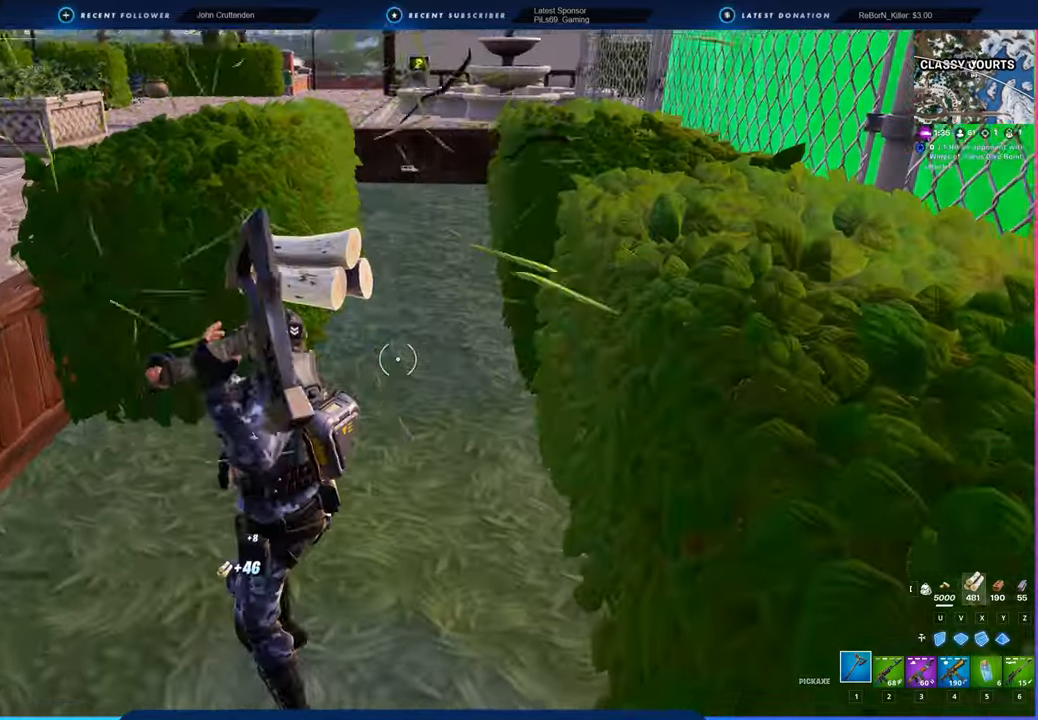
{"keys": ["3", "a", "w"], "mouse": [], "mouse_move": "left", "events": [[116, "a", "up"], [116, "d", "down"], [200, "a", "down"], [250, "d", "up"], [300, "3", "down"], [300, "mouse_left", "up"], [350, "3", "up"], [383, "w", "down"], [450, "mouse_left", "down"], [483, "3", "down"], [483, "mouse_left", "up"]]}
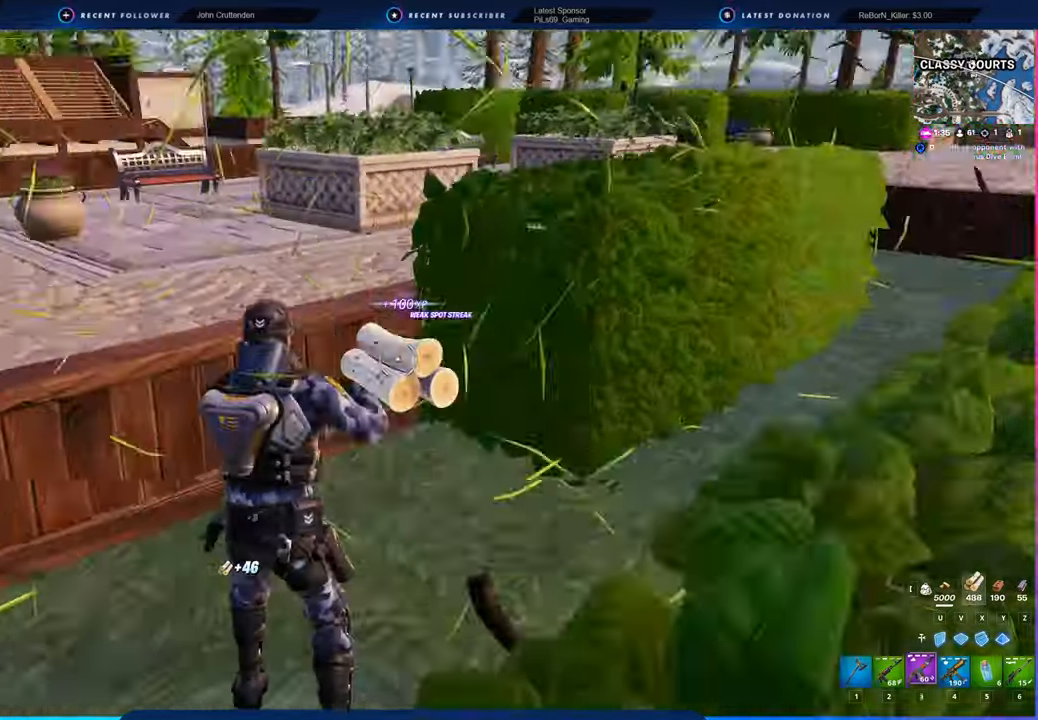
{"keys": ["w"], "mouse": [], "mouse_move": "still", "events": [[33, "3", "up"], [66, "space", "down"], [216, "space", "up"], [300, "2", "down"], [366, "a", "up"], [400, "2", "up"]]}
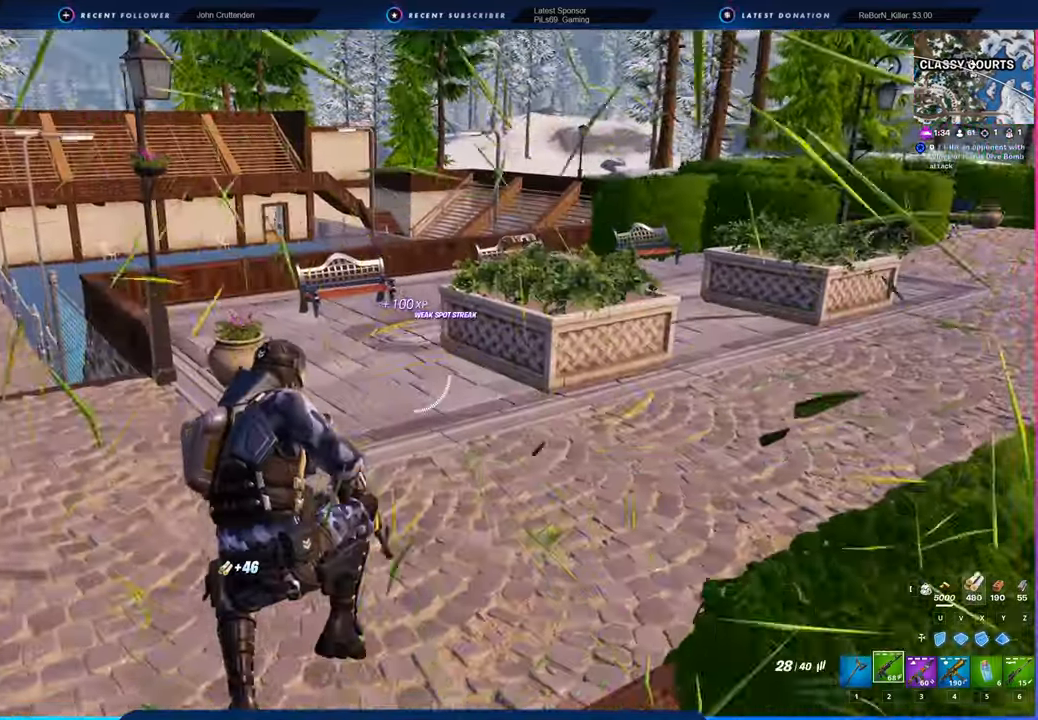
{"keys": ["w"], "mouse": [], "mouse_move": "still", "events": []}
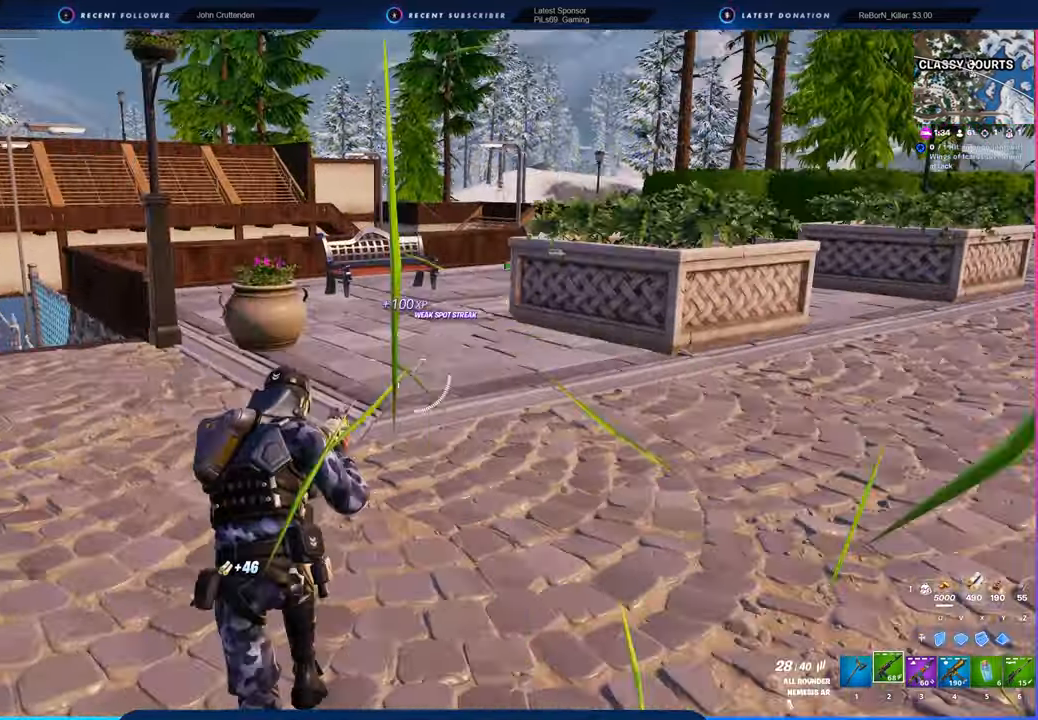
{"keys": ["w"], "mouse": [], "mouse_move": "still", "events": [[16, "shift", "down"], [150, "shift", "up"]]}
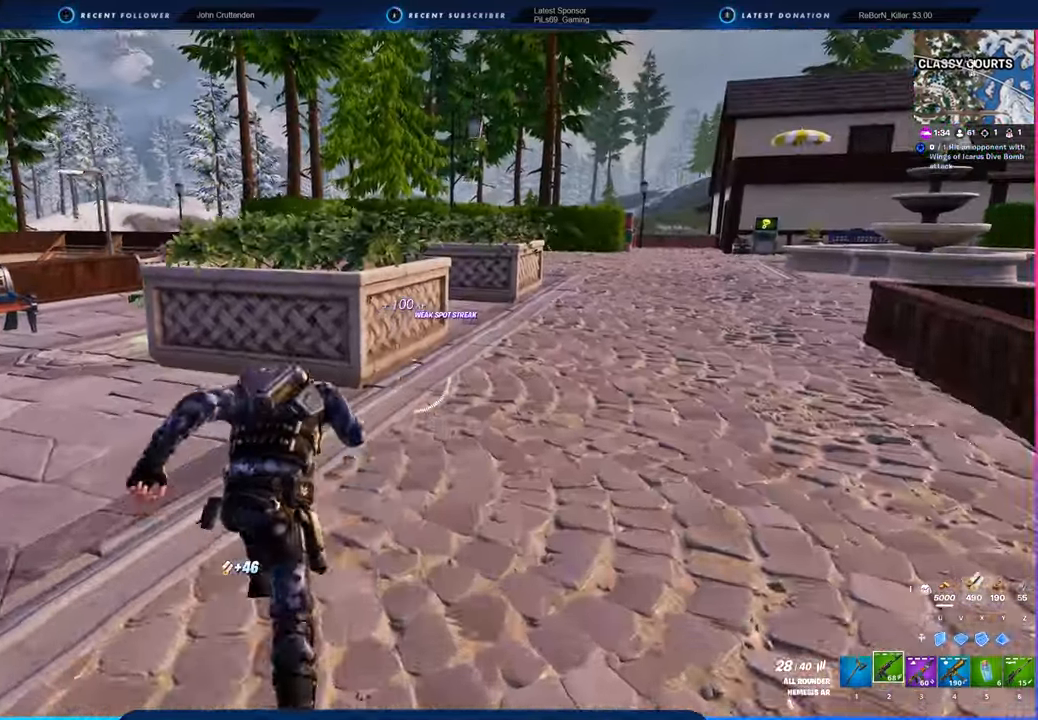
{"keys": ["1", "d", "space", "w"], "mouse": [], "mouse_move": "down-left", "events": [[216, "d", "down"], [400, "space", "down"], [500, "1", "down"]]}
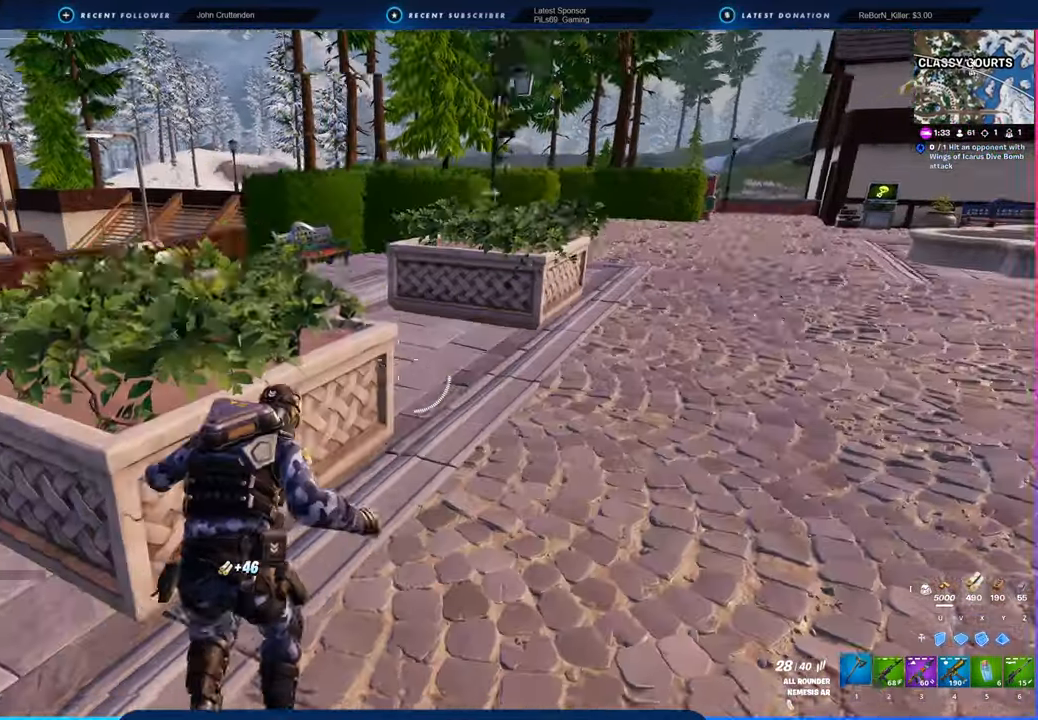
{"keys": ["w"], "mouse": [], "mouse_move": "still", "events": [[50, "1", "up"], [50, "mouse_left", "down"], [100, "3", "down"], [100, "mouse_left", "up"], [100, "space", "up"], [133, "3", "up"], [133, "d", "up"], [233, "2", "down"], [333, "2", "up"]]}
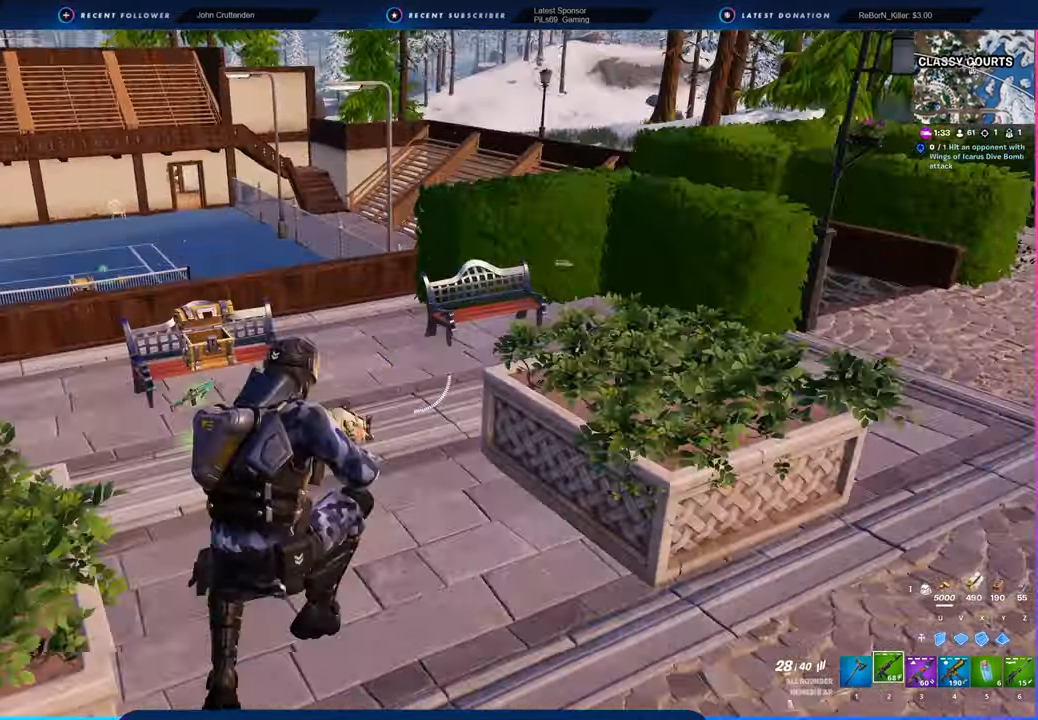
{"keys": ["1", "d", "w"], "mouse": [], "mouse_move": "still", "events": [[100, "d", "down"], [200, "w", "up"], [400, "w", "down"], [500, "1", "down"]]}
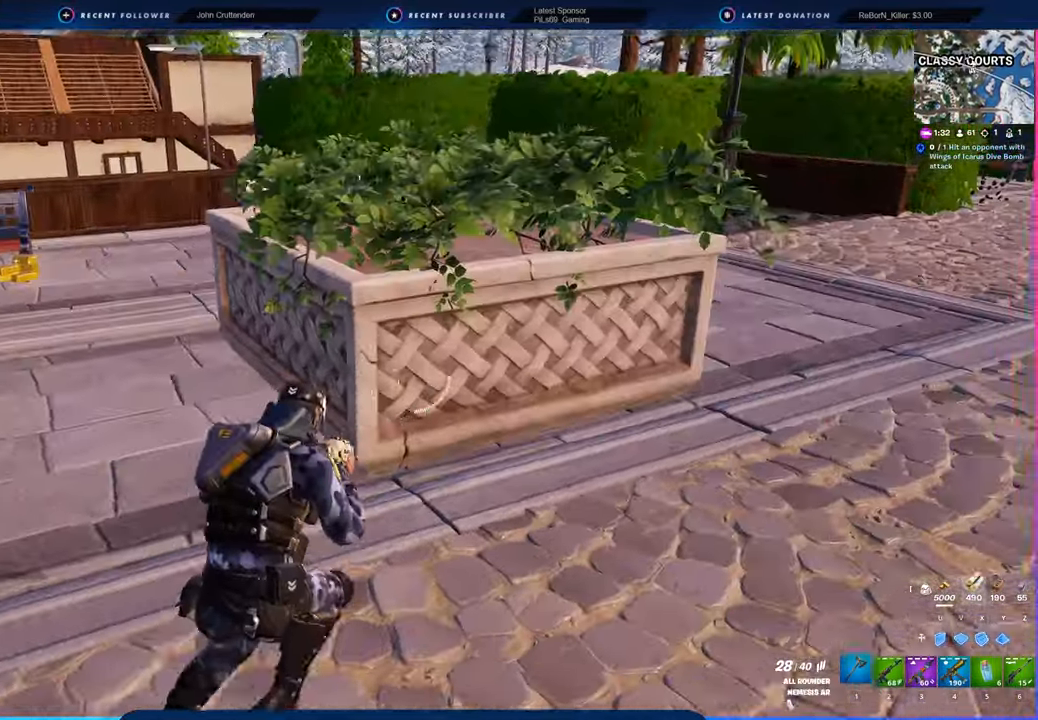
{"keys": ["w"], "mouse": [], "mouse_move": "still", "events": [[33, "1", "up"], [33, "mouse_left", "down"], [66, "space", "down"], [166, "3", "down"], [166, "mouse_left", "up"], [200, "3", "up"], [200, "a", "down"], [200, "d", "up"], [200, "space", "up"], [300, "a", "up"], [416, "2", "down"], [500, "2", "up"]]}
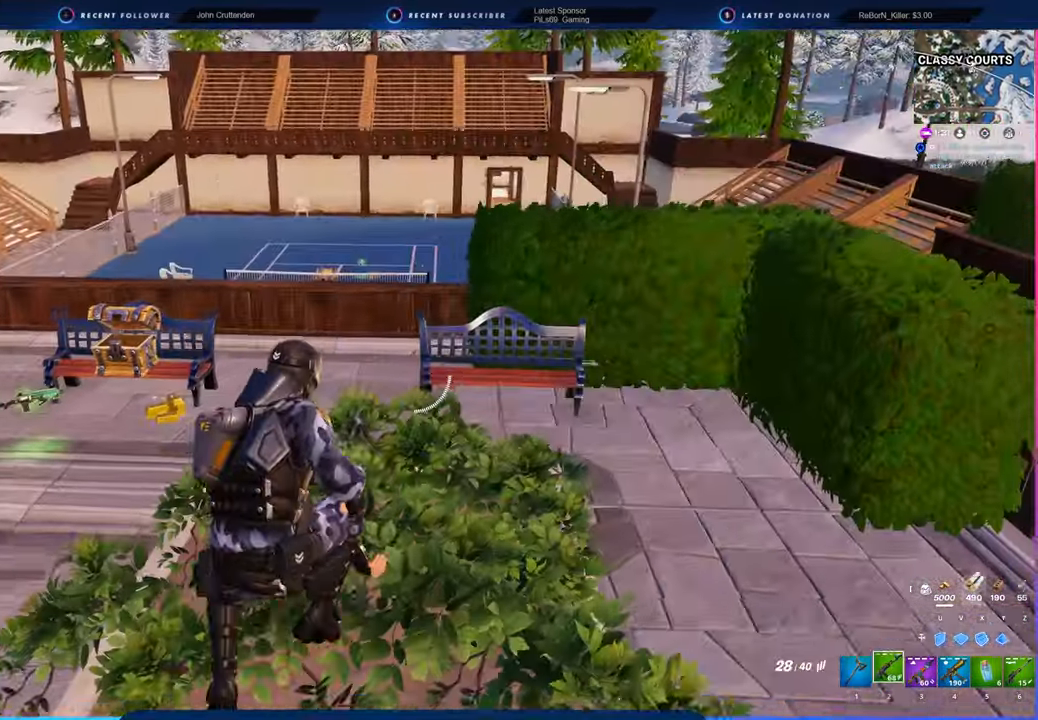
{"keys": ["a", "w"], "mouse": [], "mouse_move": "left", "events": [[200, "w", "up"], [316, "a", "down"], [450, "w", "down"]]}
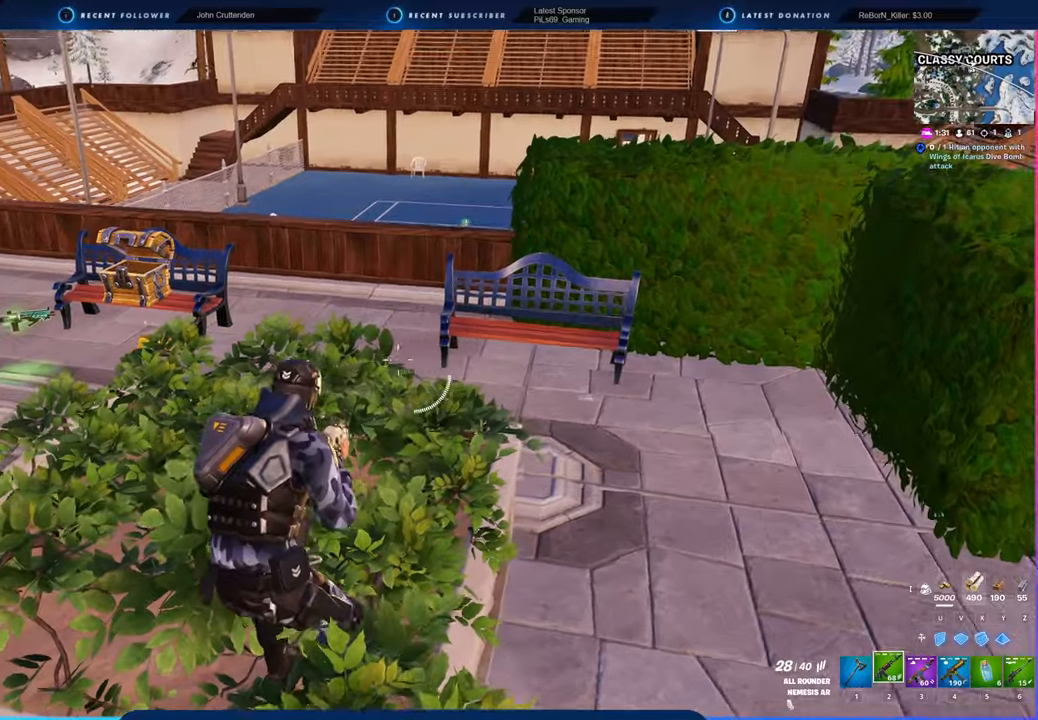
{"keys": ["2", "w"], "mouse": [], "mouse_move": "still", "events": [[66, "1", "down"], [100, "1", "up"], [100, "mouse_left", "down"], [166, "space", "down"], [216, "mouse_left", "up"], [300, "a", "up"], [350, "space", "up"], [383, "2", "down"]]}
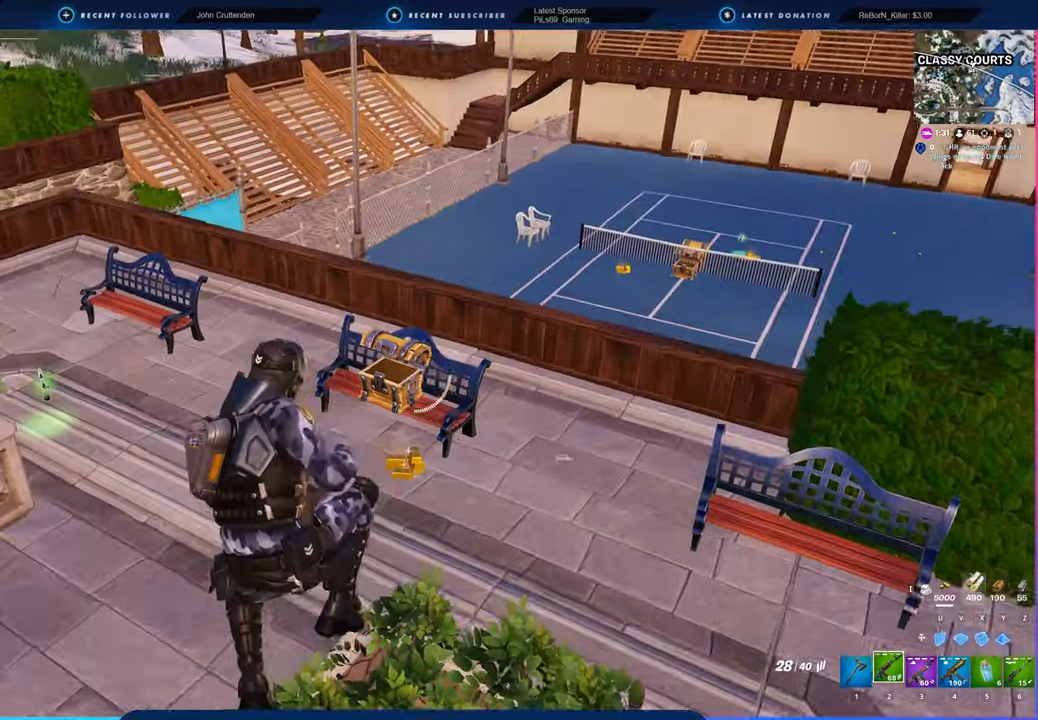
{"keys": ["d", "w"], "mouse": [], "mouse_move": "still", "events": [[50, "2", "up"], [316, "d", "down"]]}
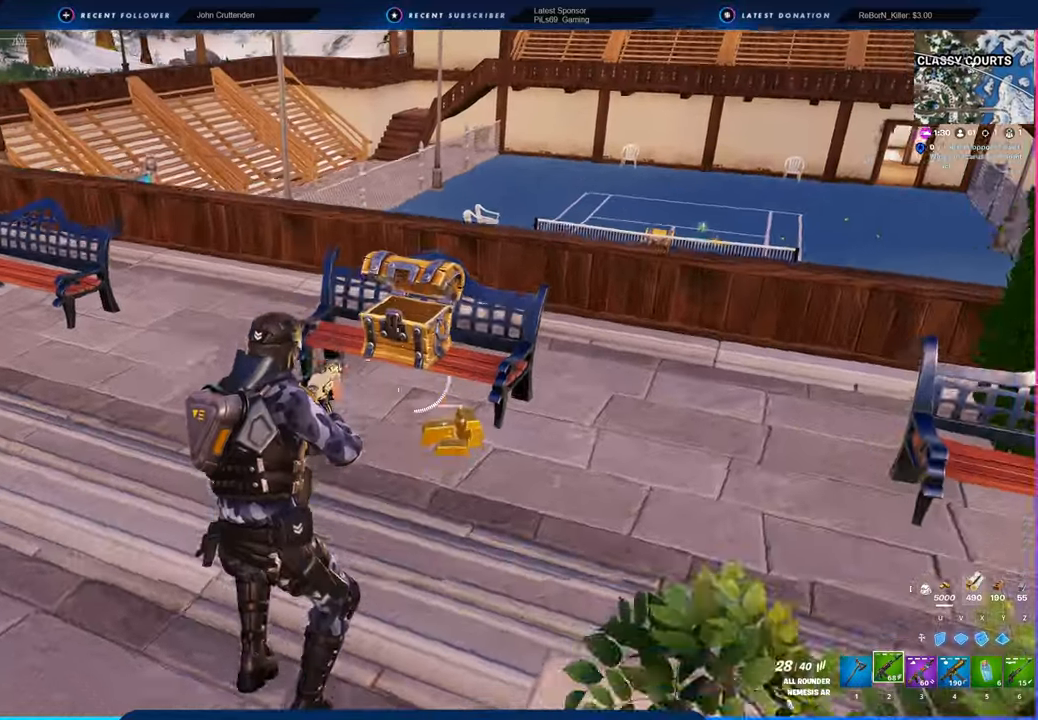
{"keys": ["d", "w"], "mouse": [], "mouse_move": "still", "events": [[133, "shift", "down"], [283, "shift", "up"]]}
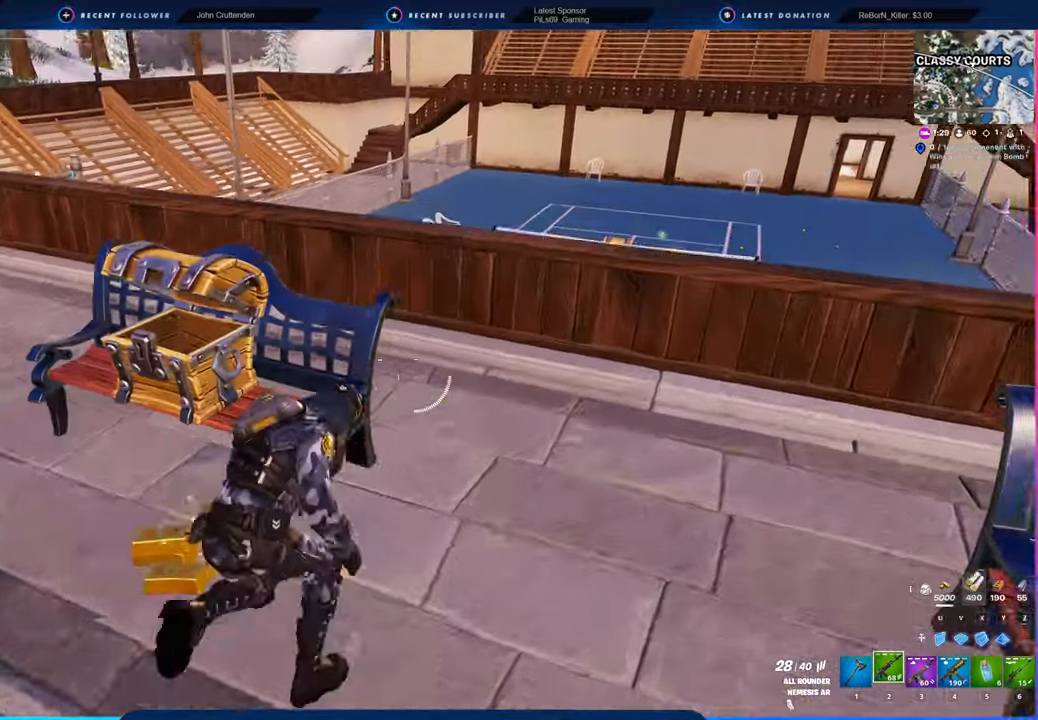
{"keys": ["w"], "mouse": [], "mouse_move": "still", "events": [[66, "a", "down"], [66, "d", "up"], [166, "a", "up"]]}
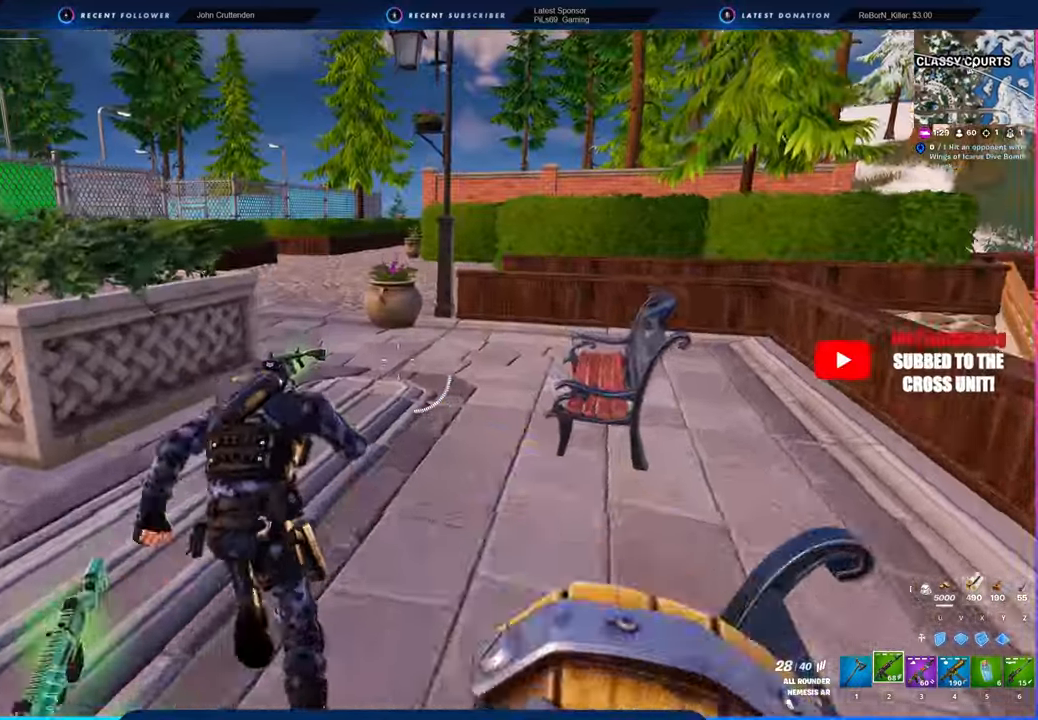
{"keys": ["2", "a", "w"], "mouse": [], "mouse_move": "still", "events": [[266, "a", "down"], [266, "space", "down"], [366, "mouse_left", "down"], [416, "3", "down"], [416, "mouse_left", "up"], [416, "space", "up"], [450, "3", "up"], [500, "2", "down"]]}
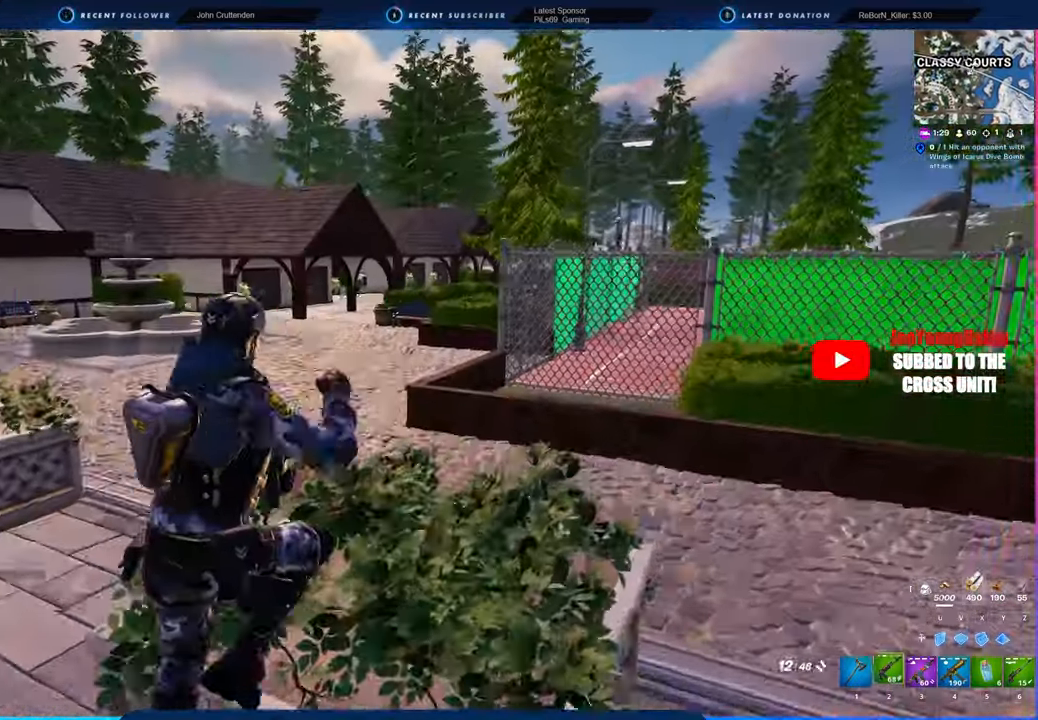
{"keys": ["w"], "mouse": [], "mouse_move": "still", "events": [[83, "2", "up"], [200, "a", "up"]]}
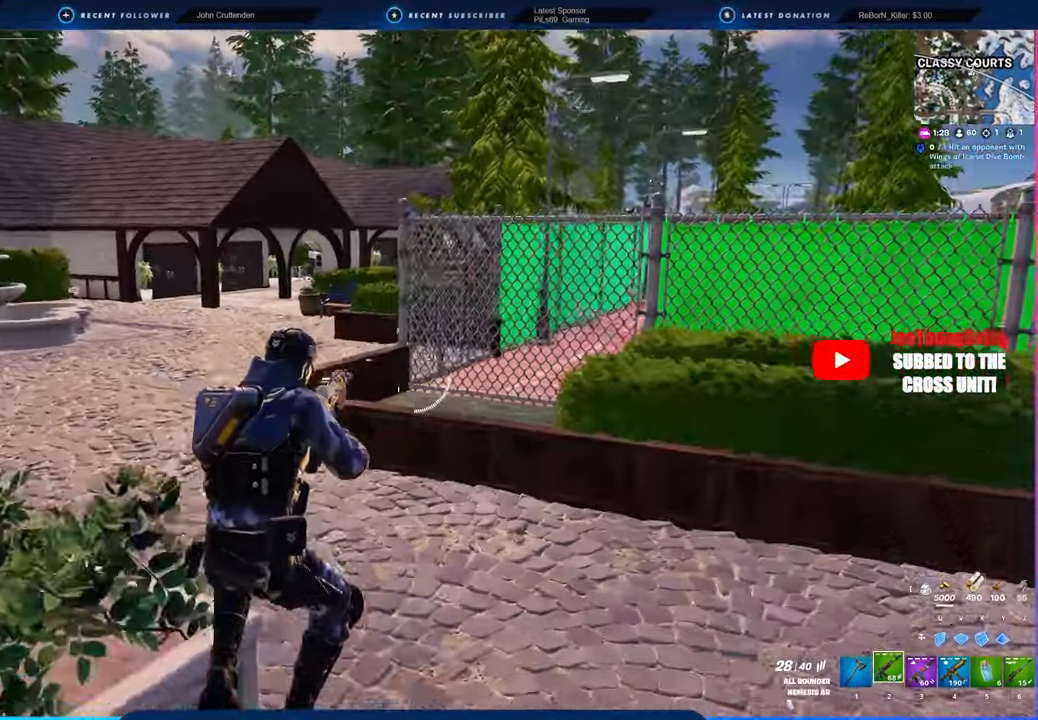
{"keys": ["w"], "mouse": [], "mouse_move": "still", "events": []}
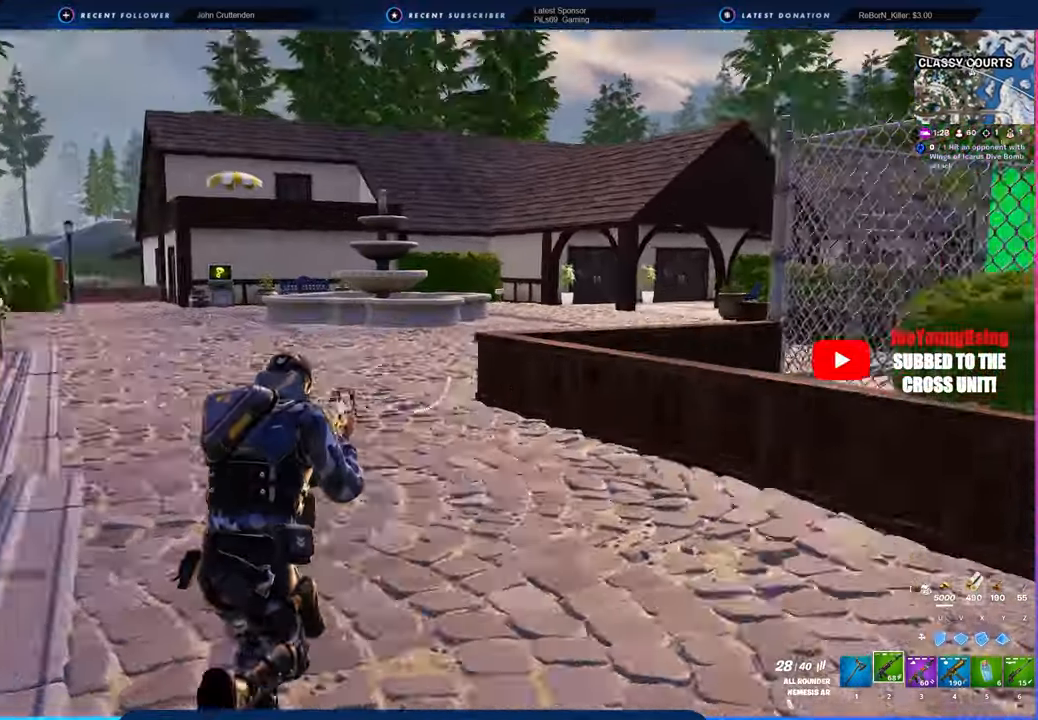
{"keys": ["w"], "mouse": [], "mouse_move": "still", "events": [[183, "shift", "down"], [266, "shift", "up"]]}
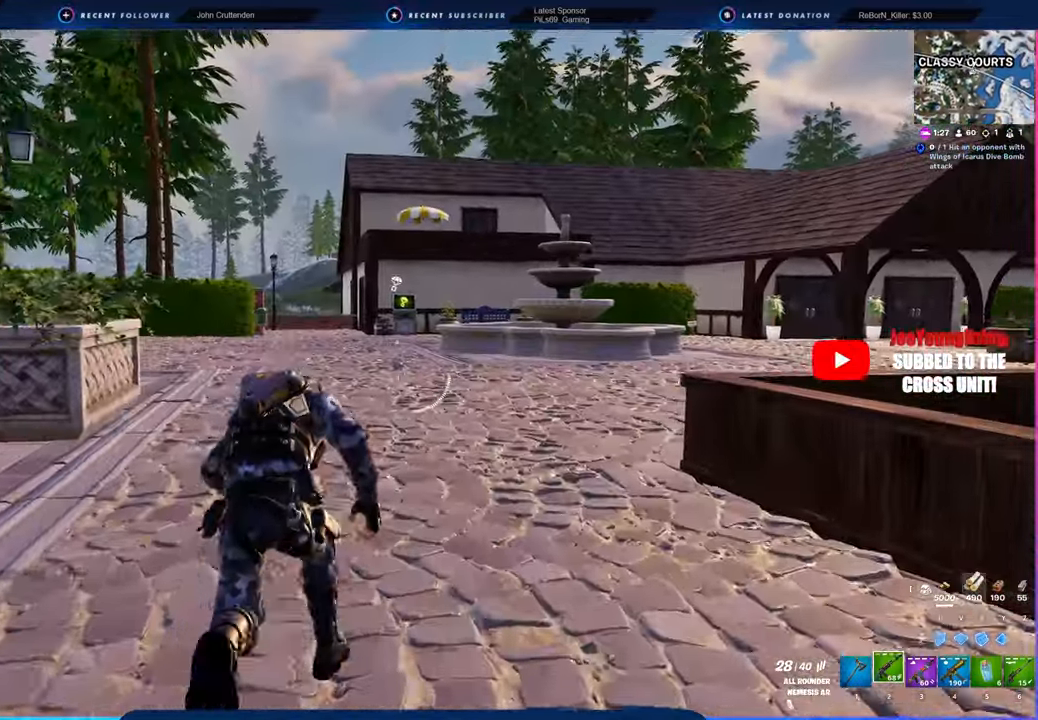
{"keys": [], "mouse": [], "mouse_move": "still", "events": [[233, "w", "up"]]}
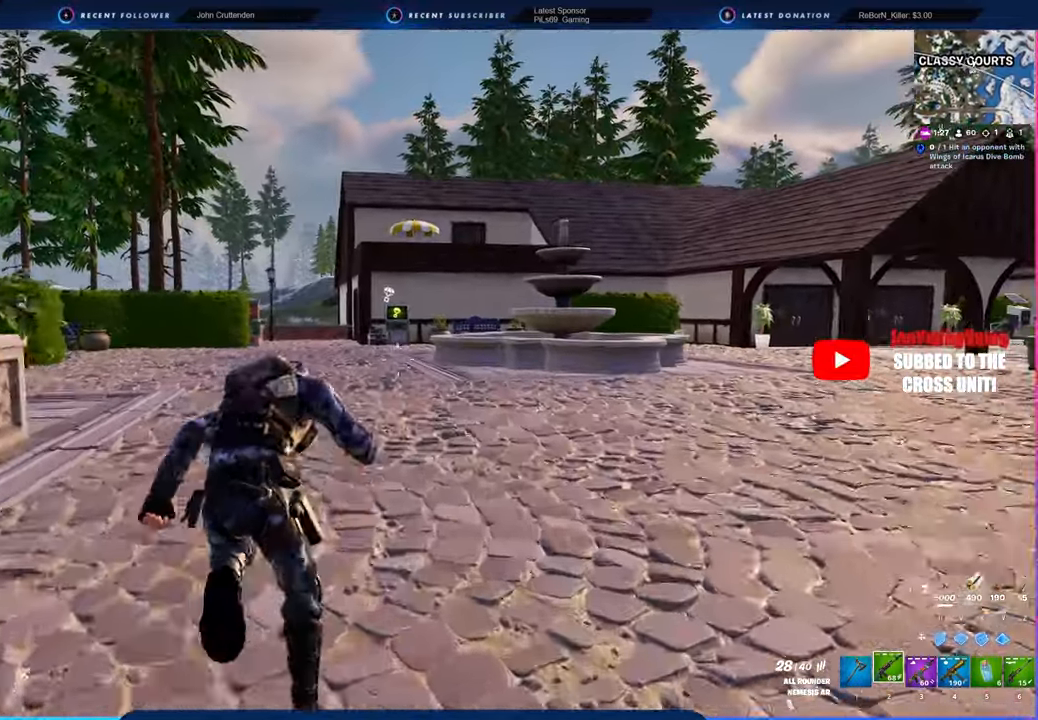
{"keys": [], "mouse": [], "mouse_move": "still", "events": []}
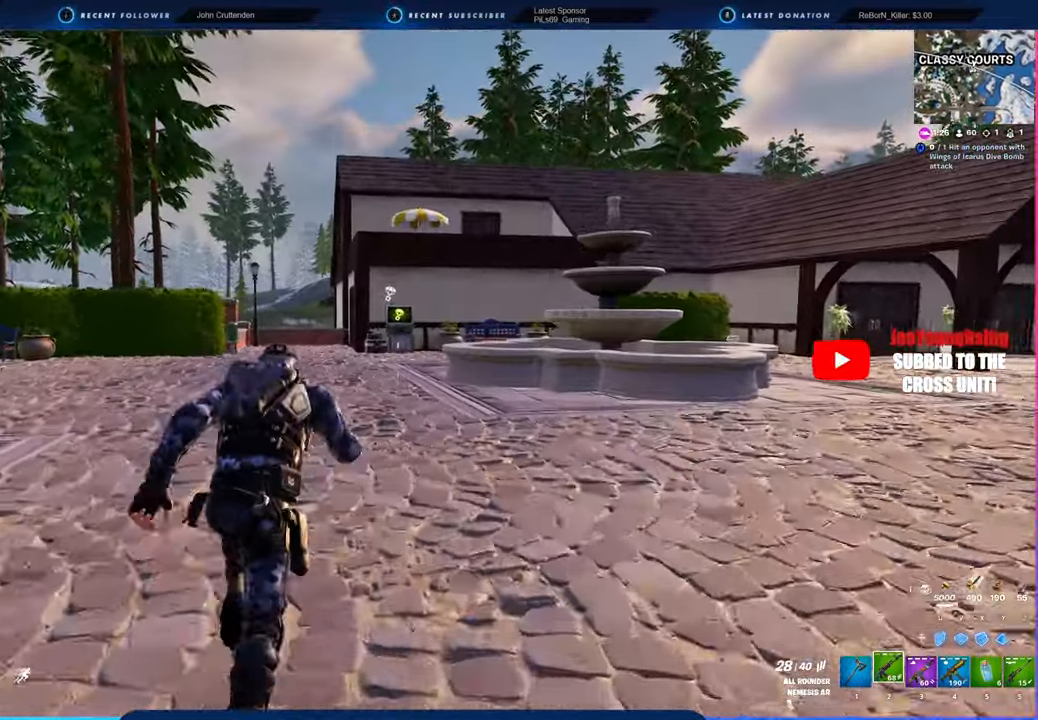
{"keys": [], "mouse": [], "mouse_move": "still", "events": []}
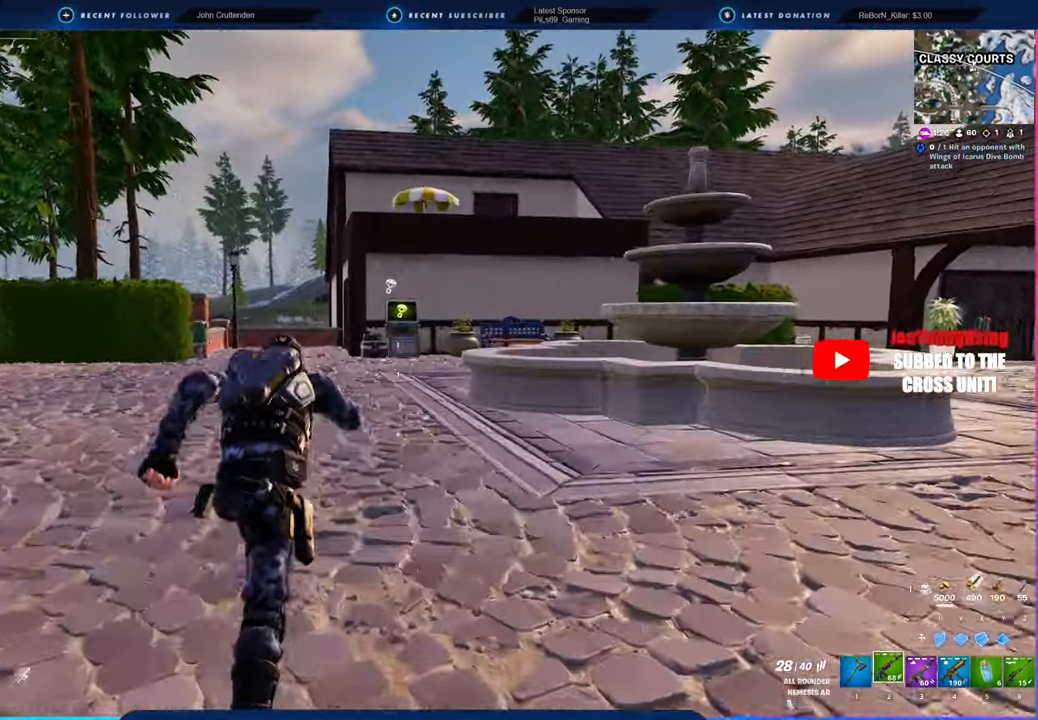
{"keys": [], "mouse": [], "mouse_move": "still", "events": []}
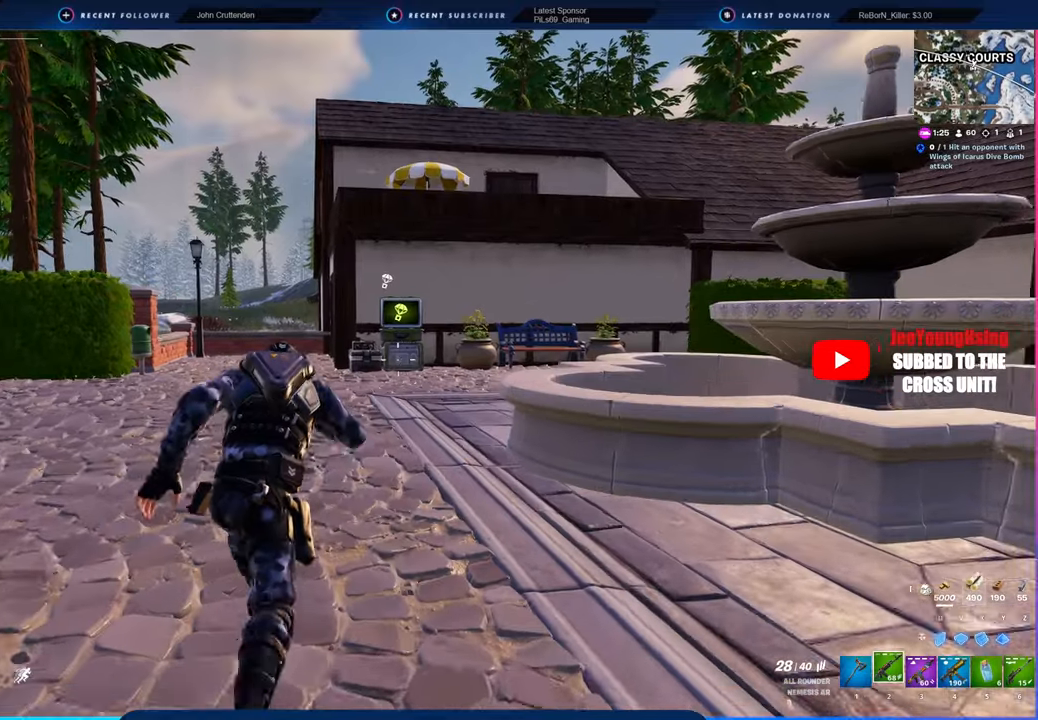
{"keys": [], "mouse": [], "mouse_move": "still", "events": []}
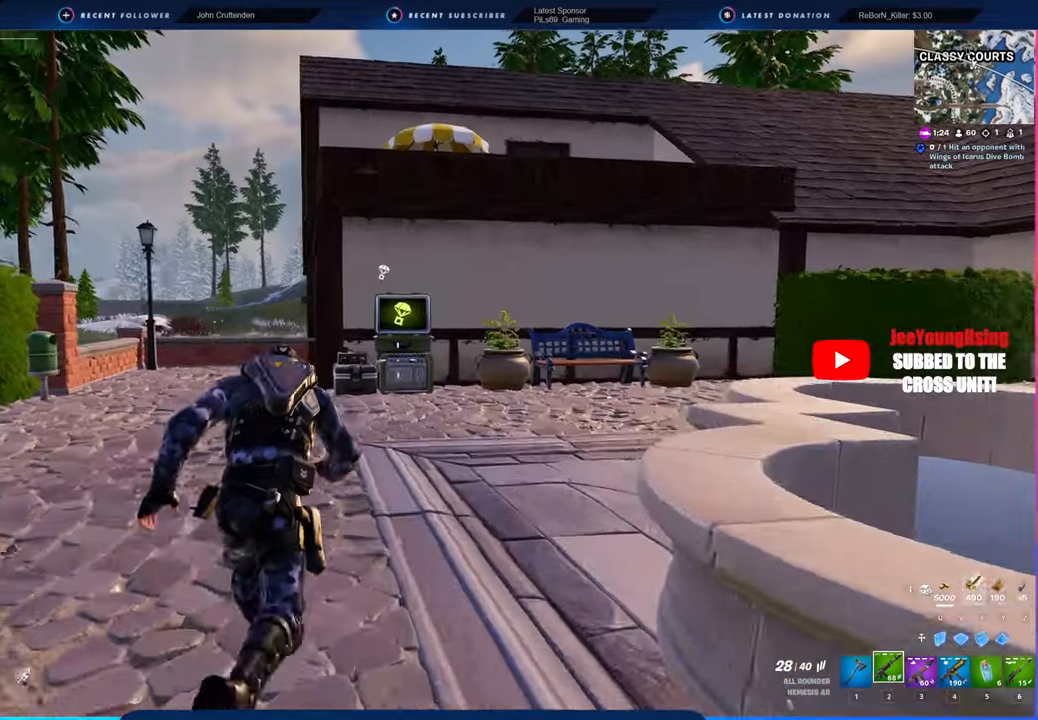
{"keys": [], "mouse": [], "mouse_move": "still", "events": []}
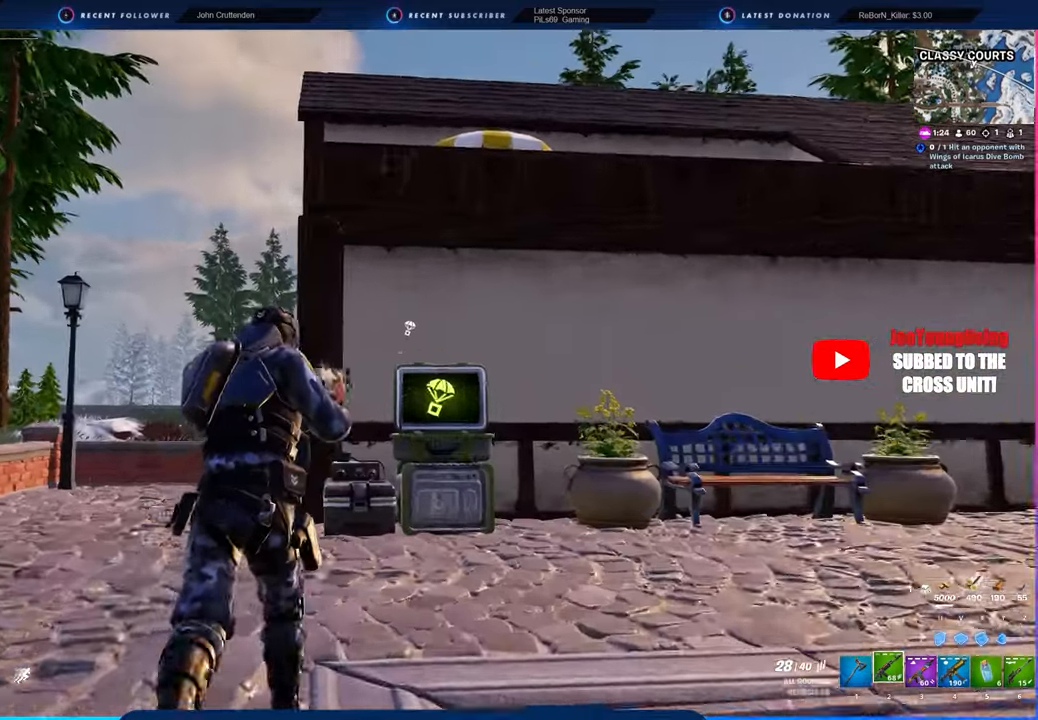
{"keys": [], "mouse": [], "mouse_move": "still", "events": []}
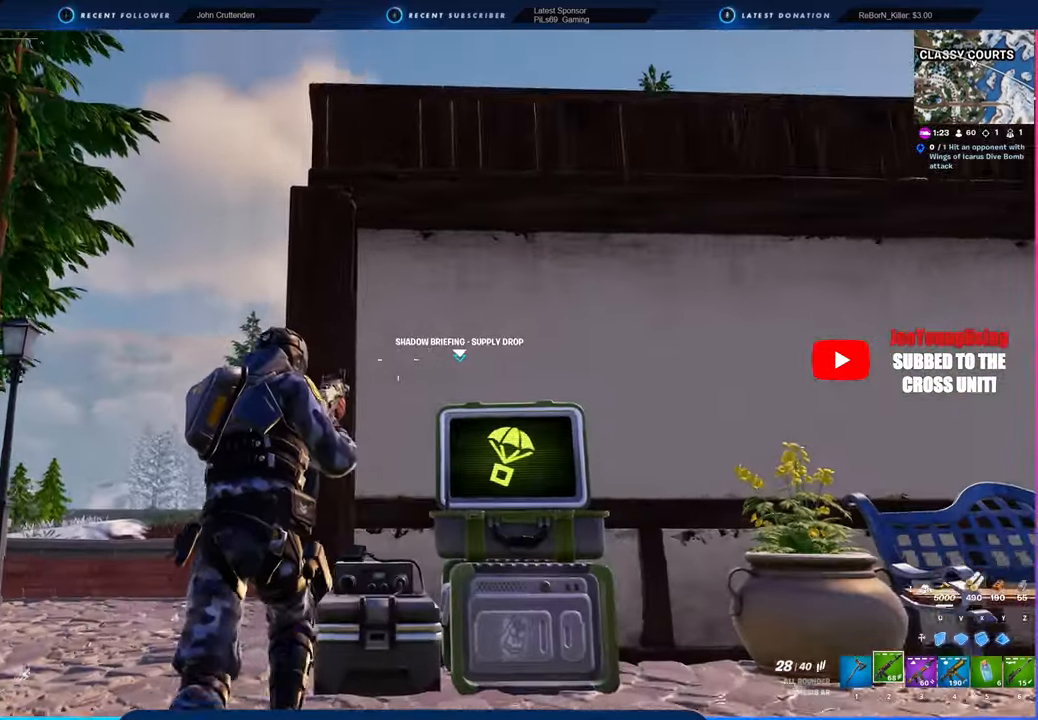
{"keys": ["space"], "mouse": [], "mouse_move": "still", "events": [[83, "space", "down"]]}